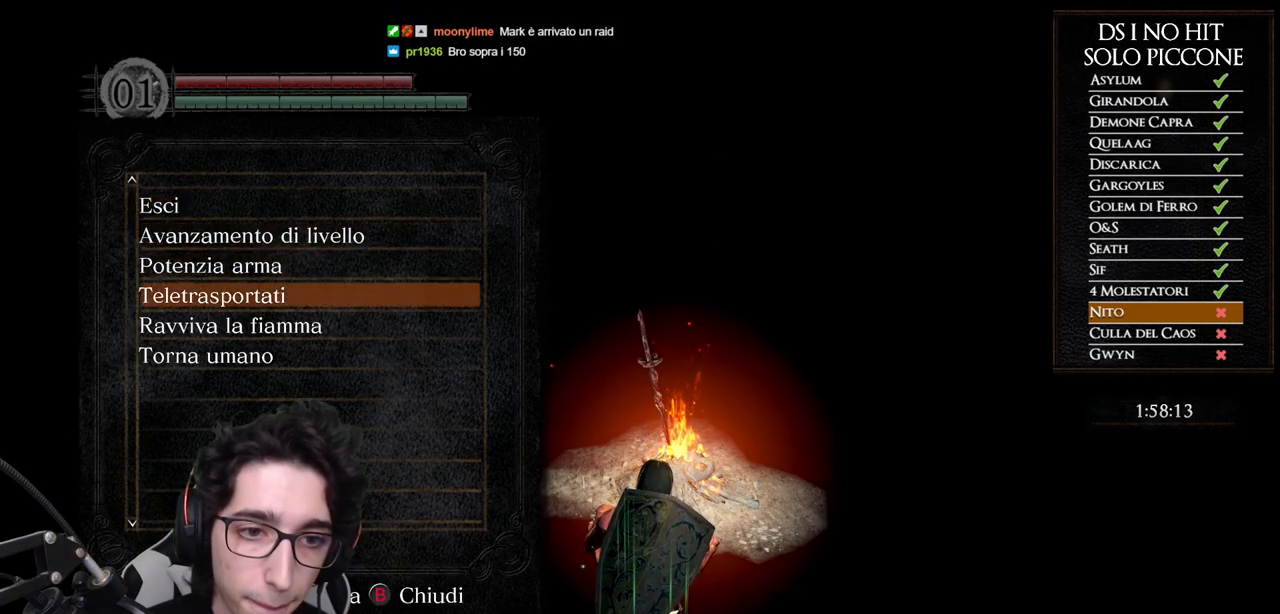
Gameplay with a controller (Xbox layout); each line is a JSON object with the inputs held at the frame after it. "events" lists button and stick changes between this image and that frame as [ms after this image, input, new state], when the widget could be followed in between.
{"buttons": [], "left_stick": "center", "right_stick": "center", "events": [[67, "DPAD_DOWN", "up"], [133, "A", "down"], [217, "A", "up"]]}
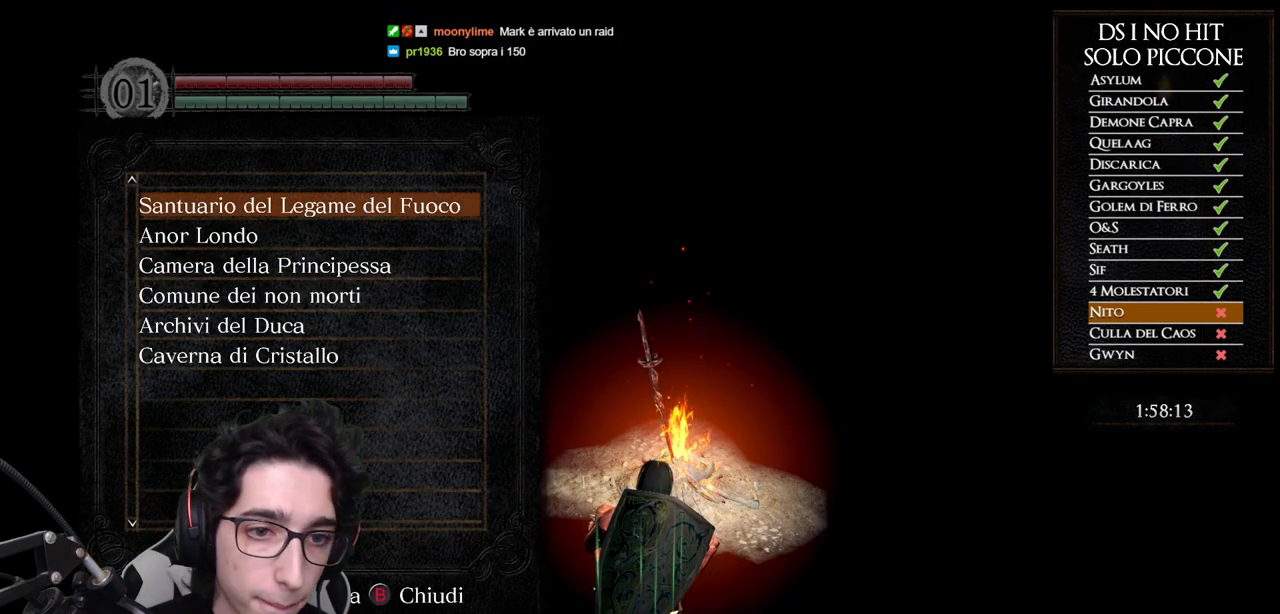
{"buttons": [], "left_stick": "center", "right_stick": "center", "events": []}
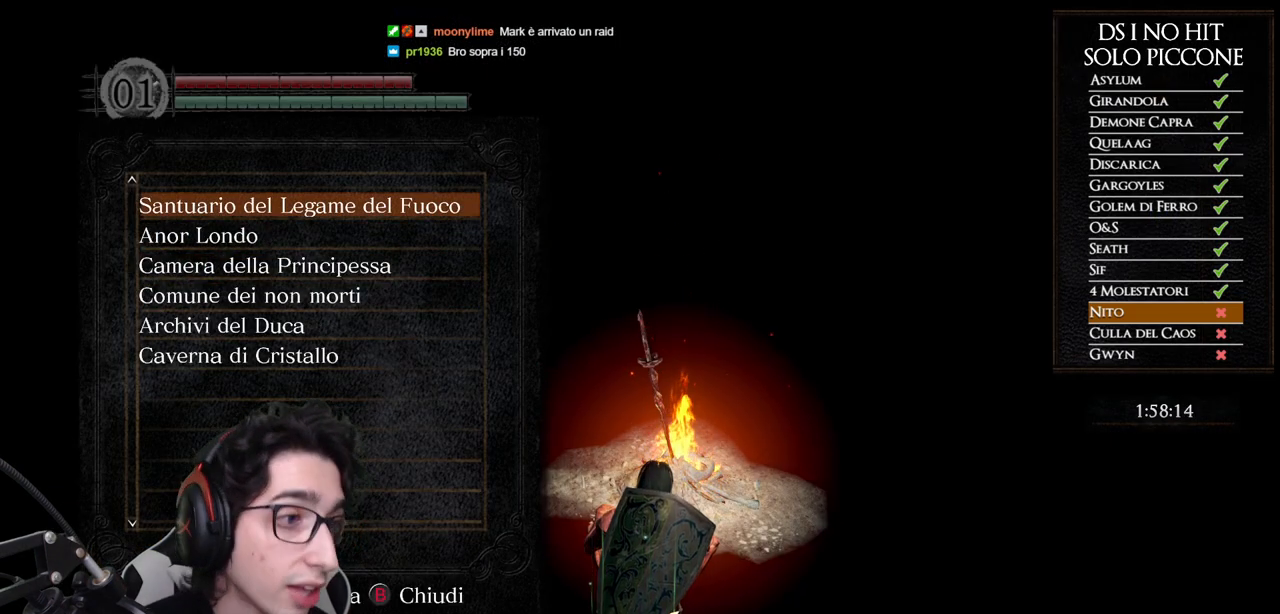
{"buttons": [], "left_stick": "center", "right_stick": "center", "events": []}
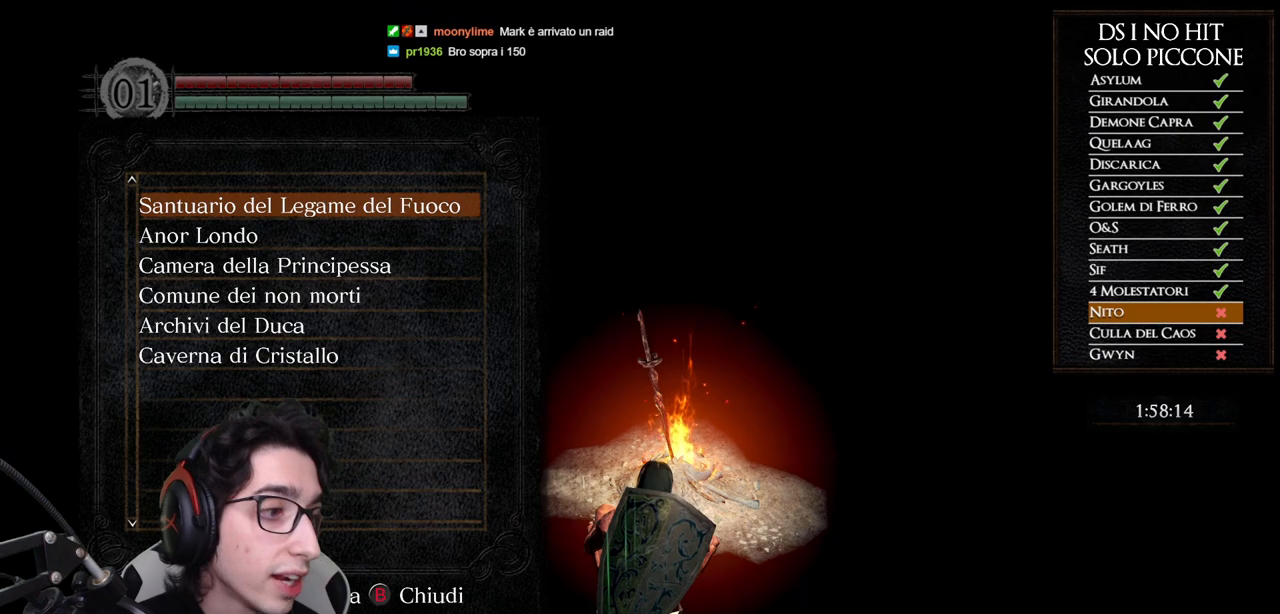
{"buttons": [], "left_stick": "center", "right_stick": "center", "events": []}
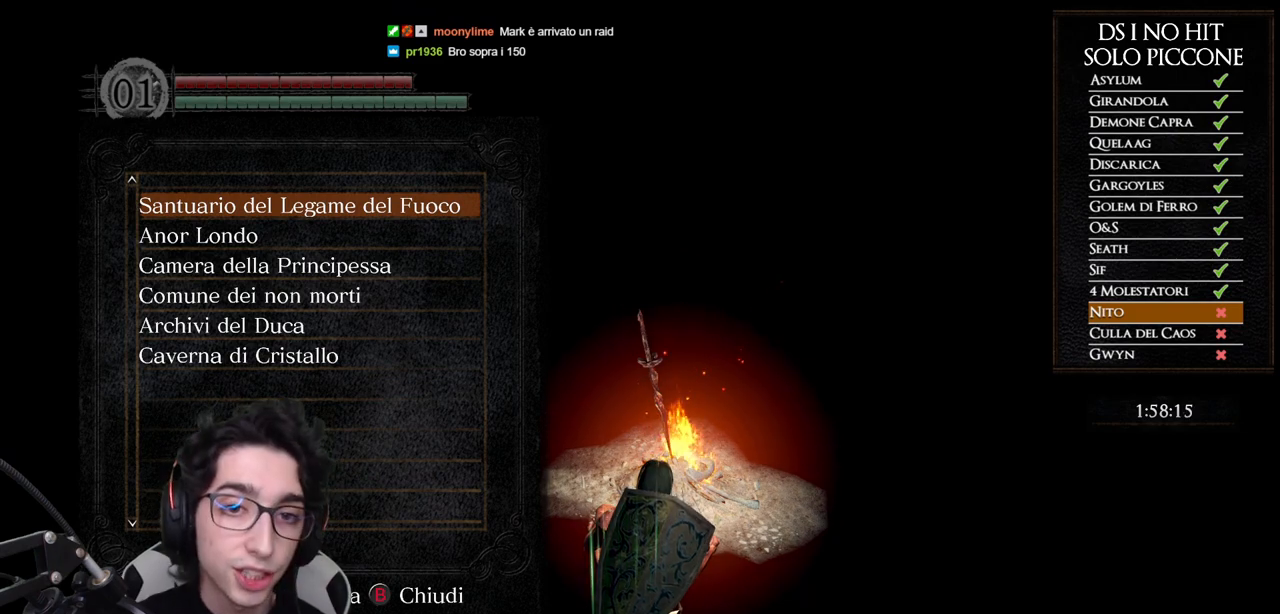
{"buttons": [], "left_stick": "center", "right_stick": "center", "events": []}
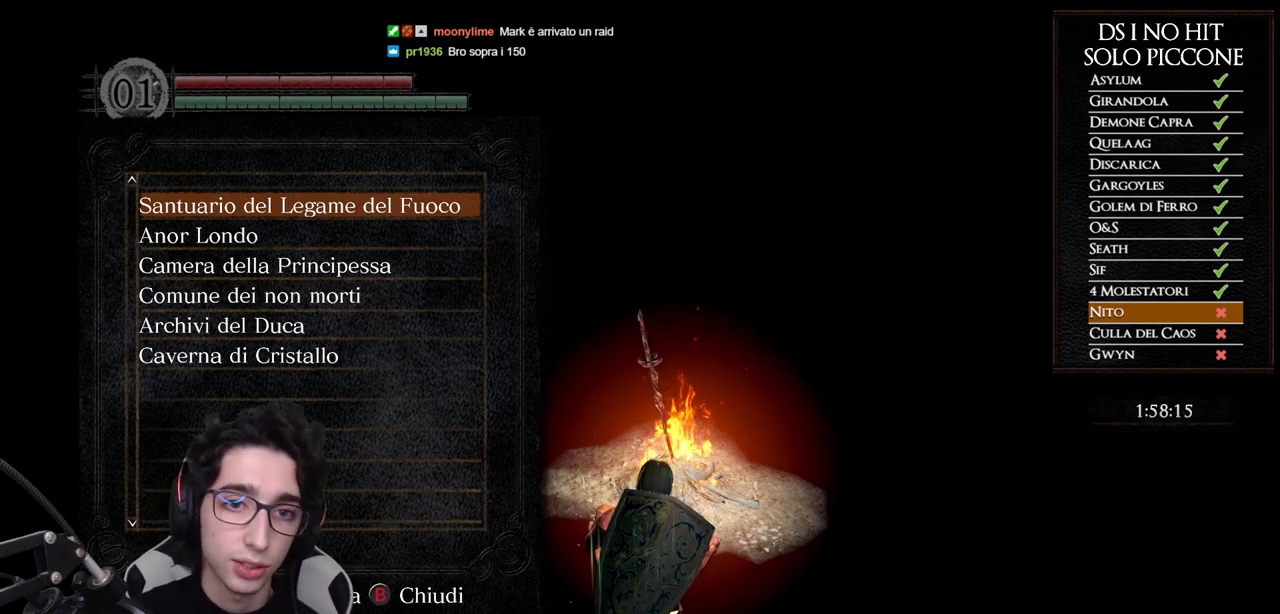
{"buttons": [], "left_stick": "center", "right_stick": "center", "events": [[50, "DPAD_DOWN", "down"], [133, "DPAD_DOWN", "up"], [267, "DPAD_UP", "down"], [383, "DPAD_UP", "up"]]}
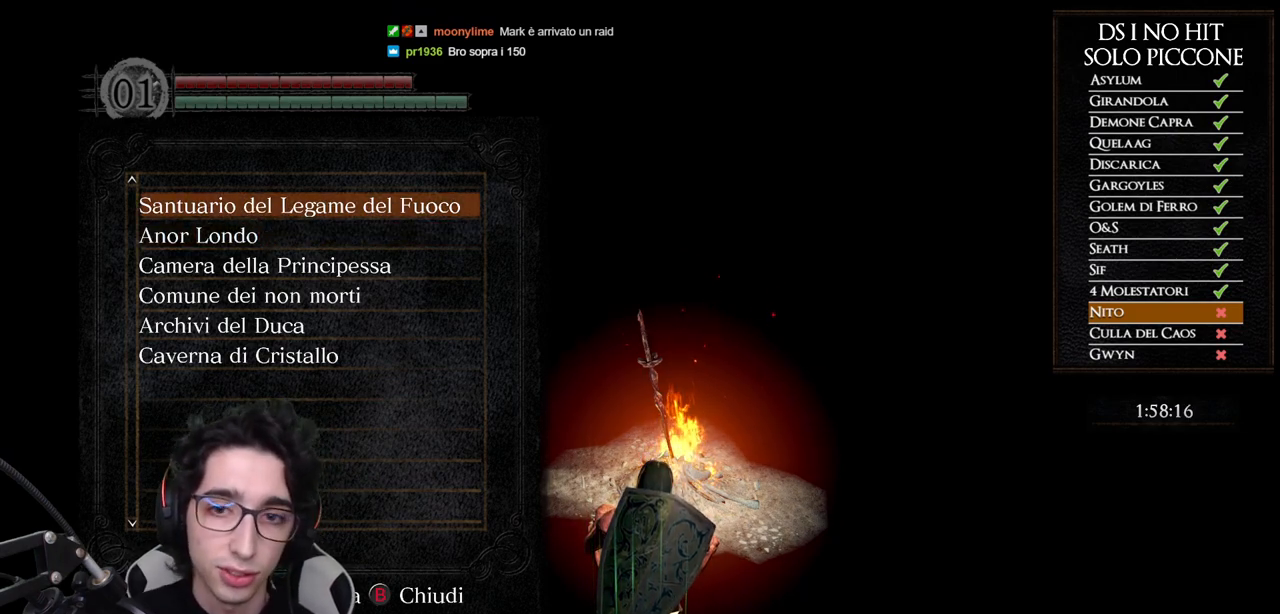
{"buttons": [], "left_stick": "center", "right_stick": "center", "events": []}
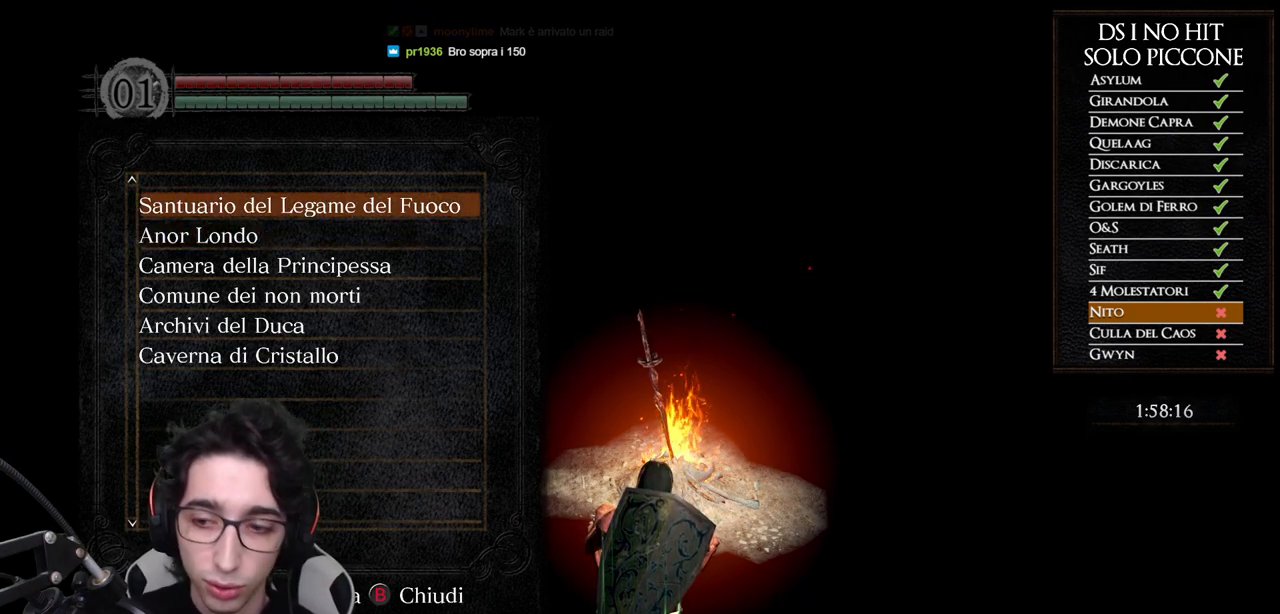
{"buttons": [], "left_stick": "center", "right_stick": "center", "events": []}
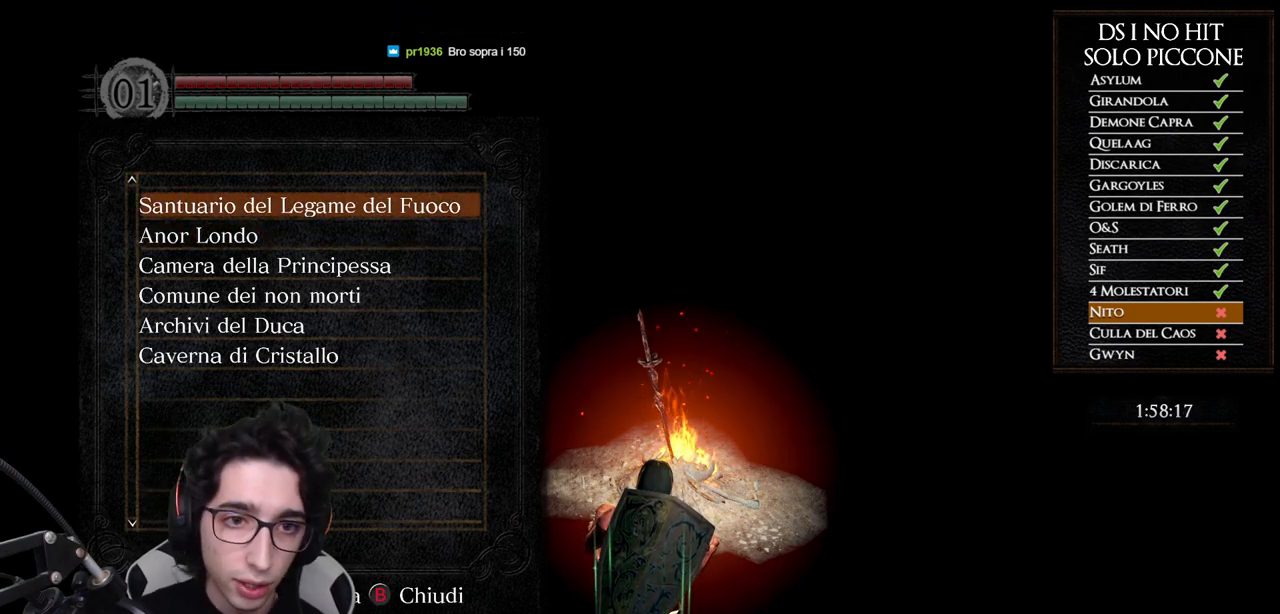
{"buttons": [], "left_stick": "center", "right_stick": "center", "events": []}
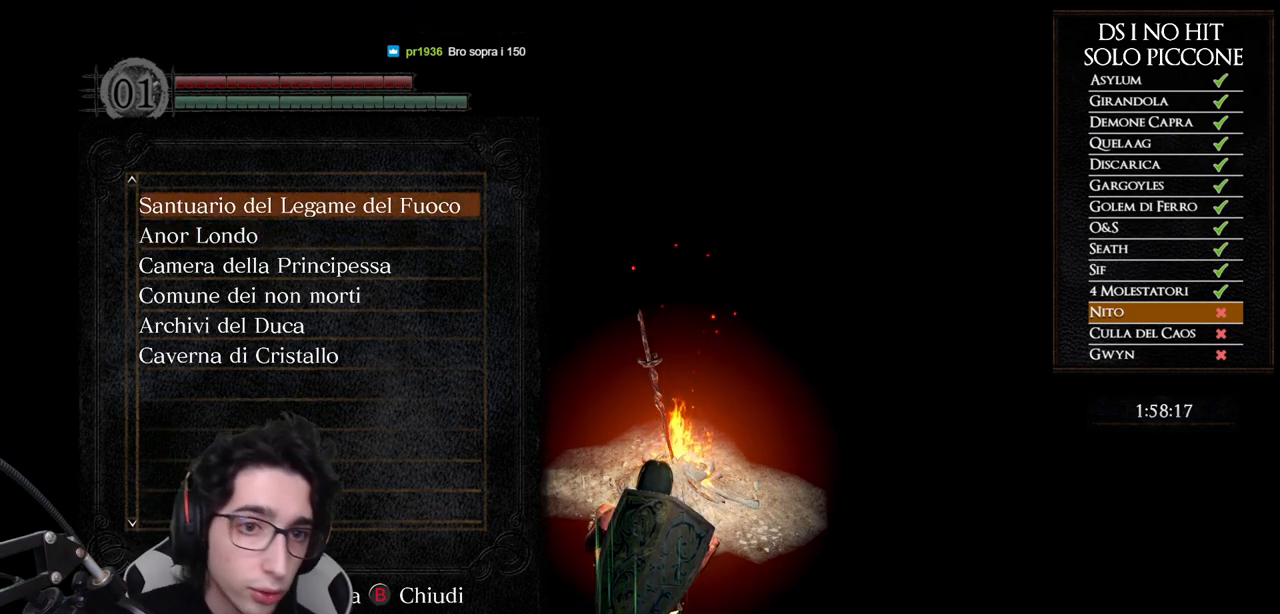
{"buttons": [], "left_stick": "center", "right_stick": "center", "events": []}
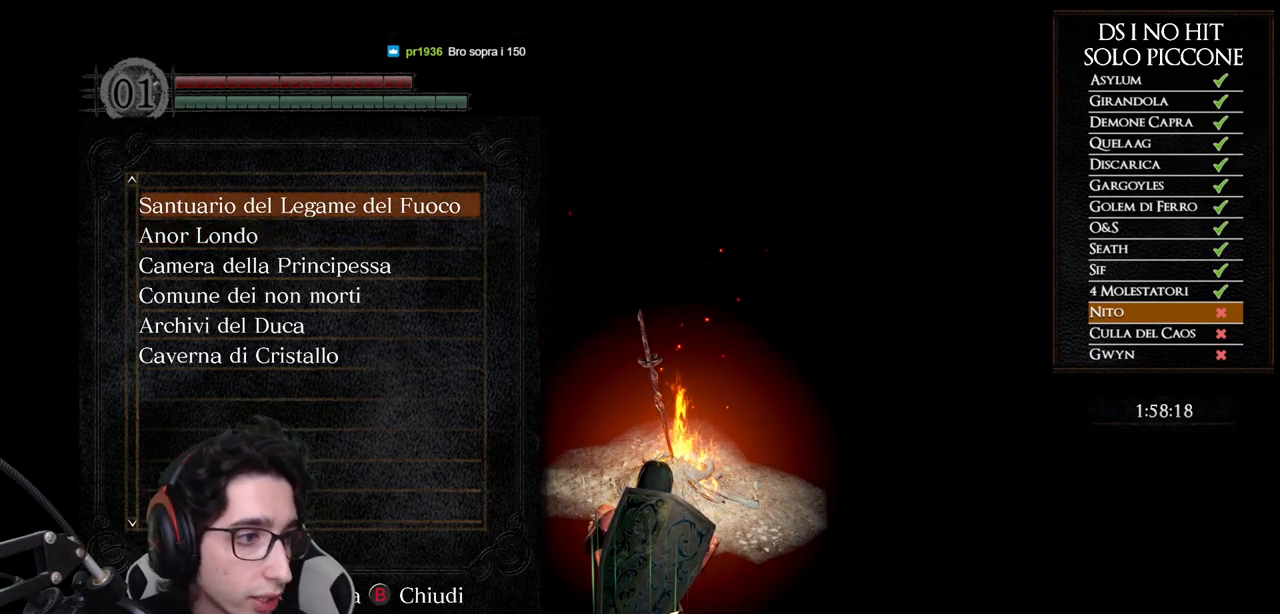
{"buttons": [], "left_stick": "center", "right_stick": "center", "events": [[167, "DPAD_DOWN", "down"], [267, "DPAD_DOWN", "up"], [383, "DPAD_UP", "down"], [500, "DPAD_UP", "up"]]}
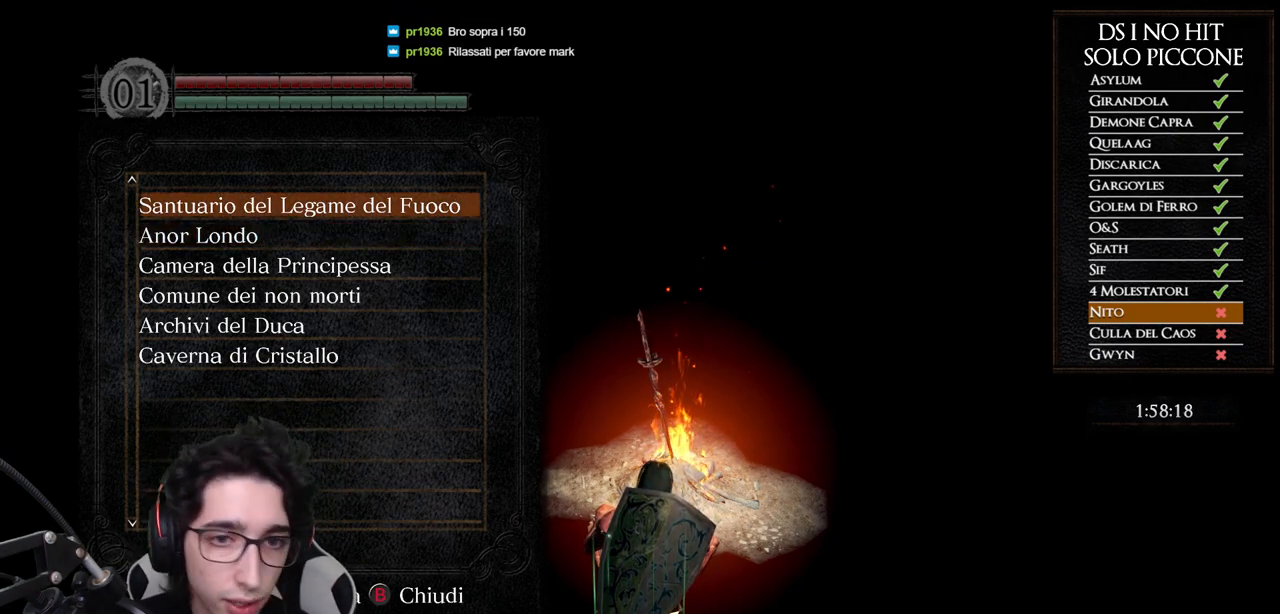
{"buttons": ["DPAD_UP"], "left_stick": "center", "right_stick": "center", "events": [[183, "DPAD_DOWN", "down"], [283, "DPAD_DOWN", "up"], [400, "DPAD_UP", "down"]]}
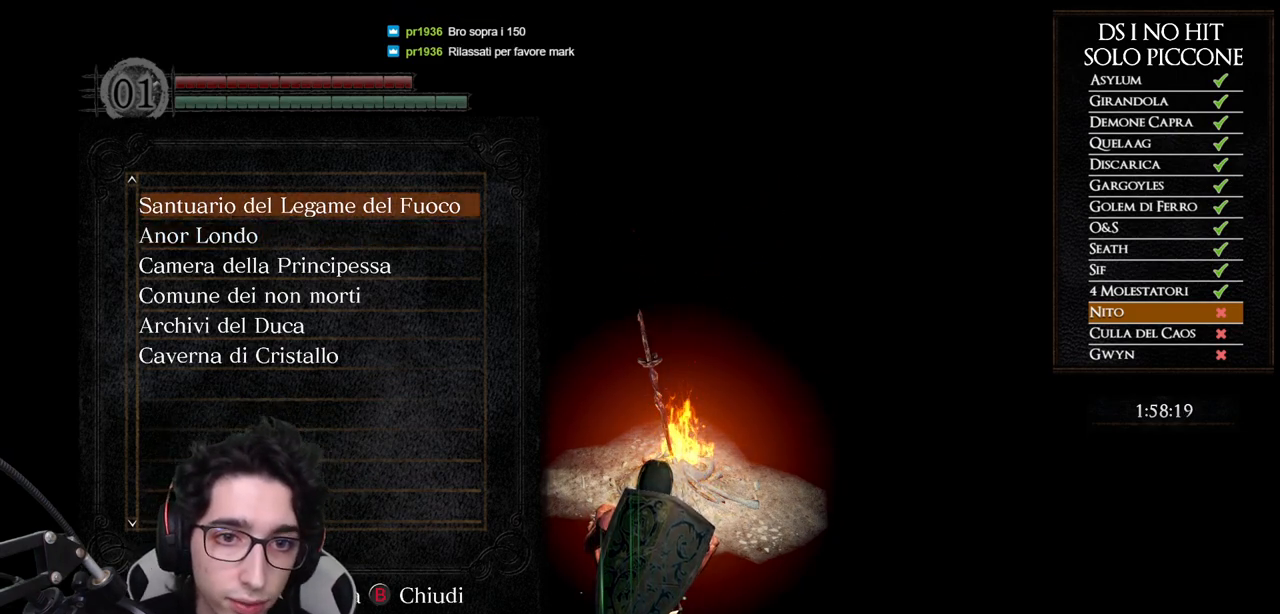
{"buttons": [], "left_stick": "center", "right_stick": "center", "events": [[17, "DPAD_UP", "up"], [267, "DPAD_DOWN", "down"], [383, "DPAD_DOWN", "up"]]}
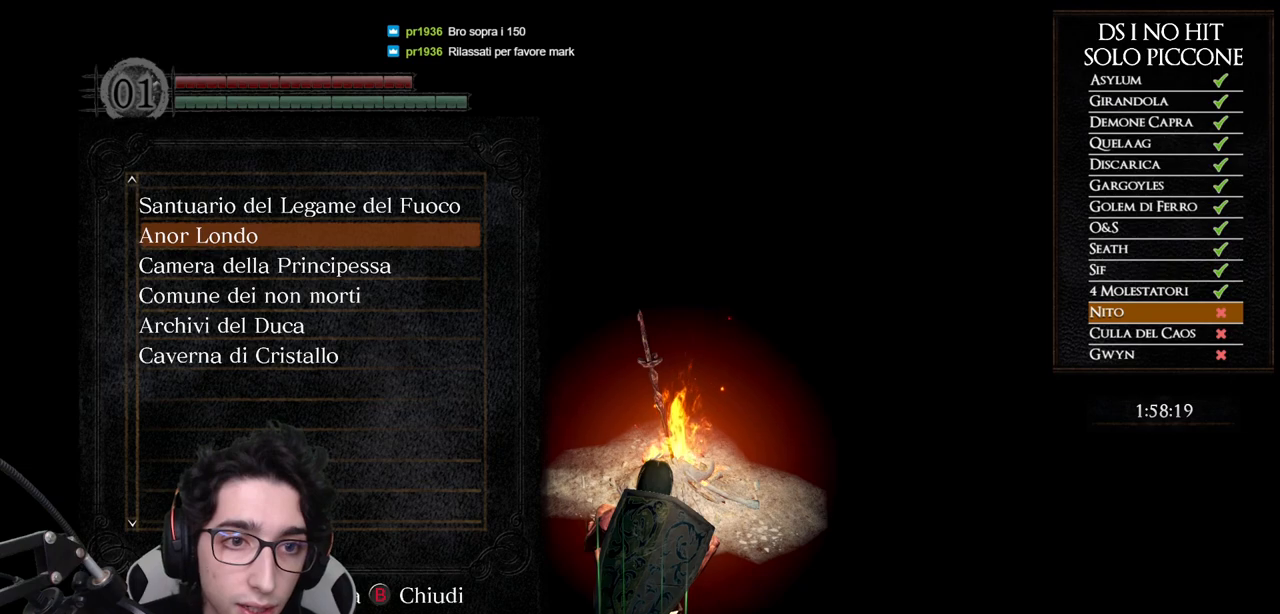
{"buttons": [], "left_stick": "center", "right_stick": "center", "events": [[17, "DPAD_UP", "down"], [100, "DPAD_UP", "up"], [233, "DPAD_DOWN", "down"], [317, "DPAD_DOWN", "up"], [400, "DPAD_DOWN", "down"], [483, "DPAD_DOWN", "up"]]}
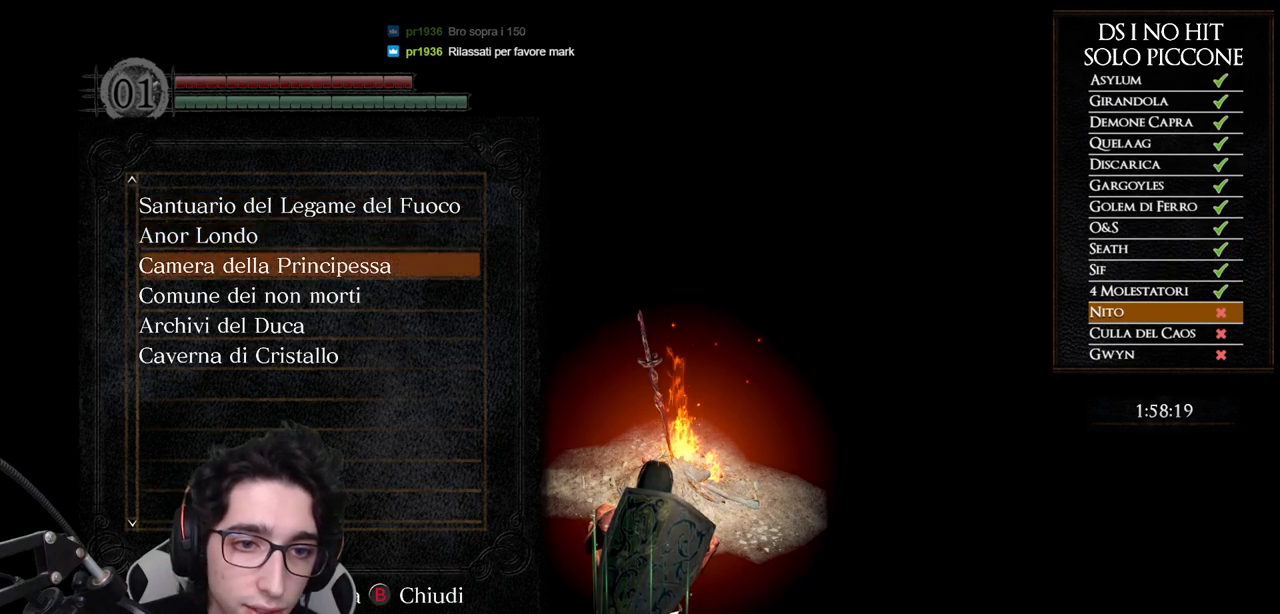
{"buttons": [], "left_stick": "center", "right_stick": "center", "events": [[67, "DPAD_DOWN", "down"], [183, "DPAD_DOWN", "up"]]}
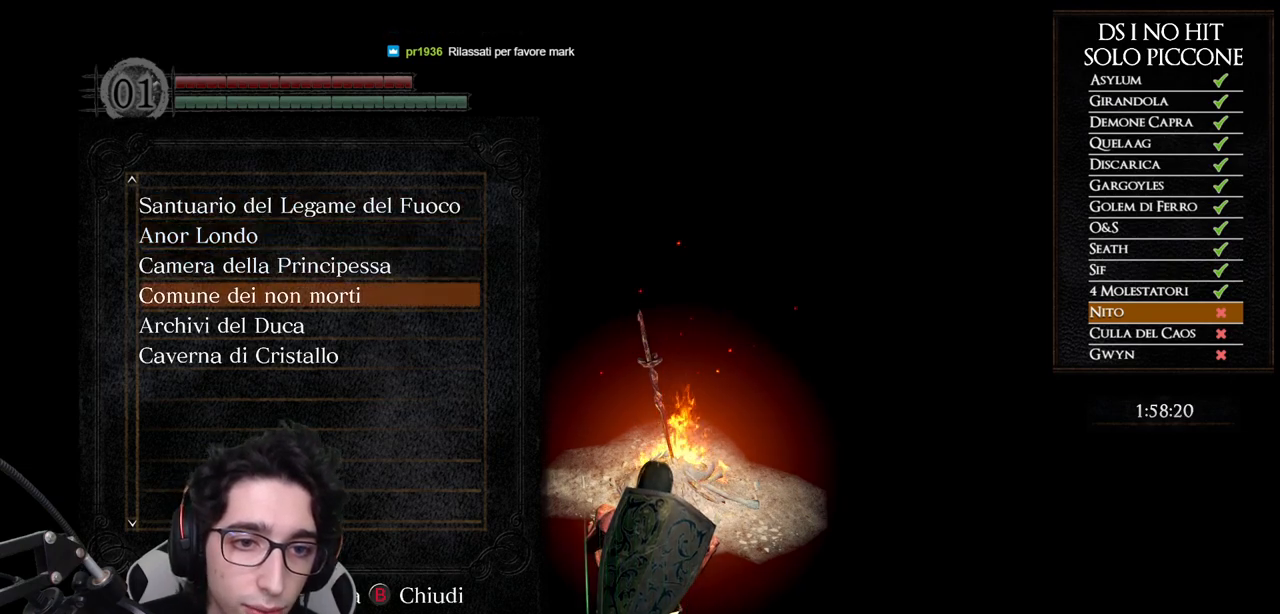
{"buttons": ["DPAD_UP"], "left_stick": "center", "right_stick": "center", "events": [[283, "DPAD_UP", "down"], [367, "DPAD_UP", "up"], [467, "DPAD_UP", "down"]]}
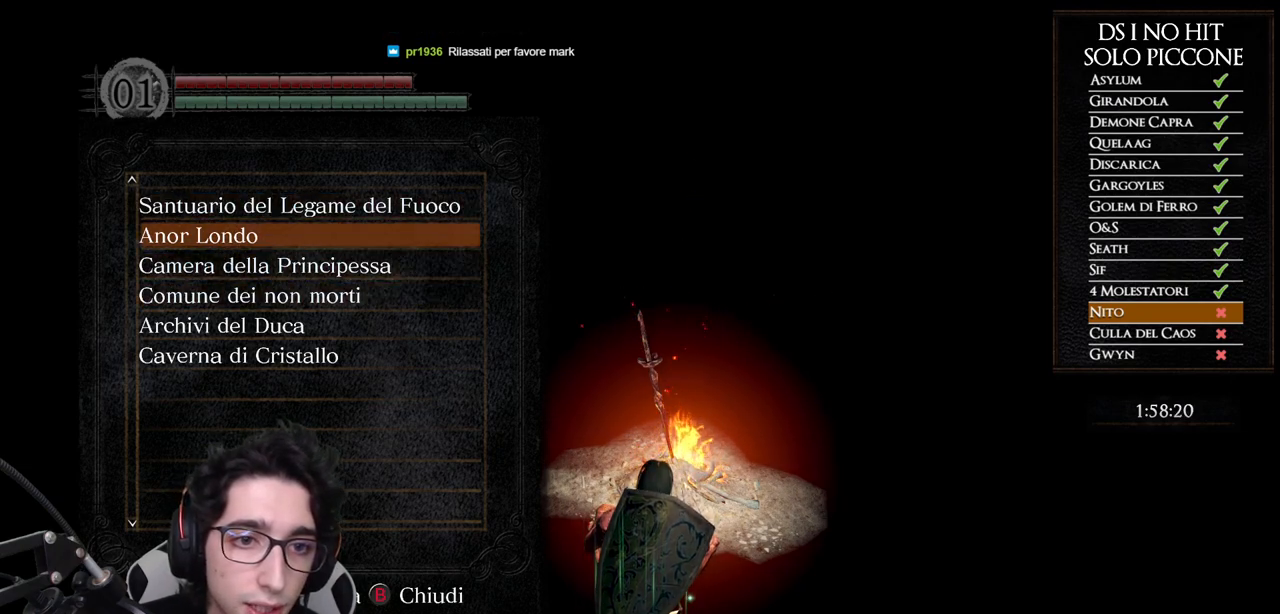
{"buttons": [], "left_stick": "center", "right_stick": "center", "events": [[33, "DPAD_UP", "up"], [117, "DPAD_UP", "down"], [233, "DPAD_UP", "up"]]}
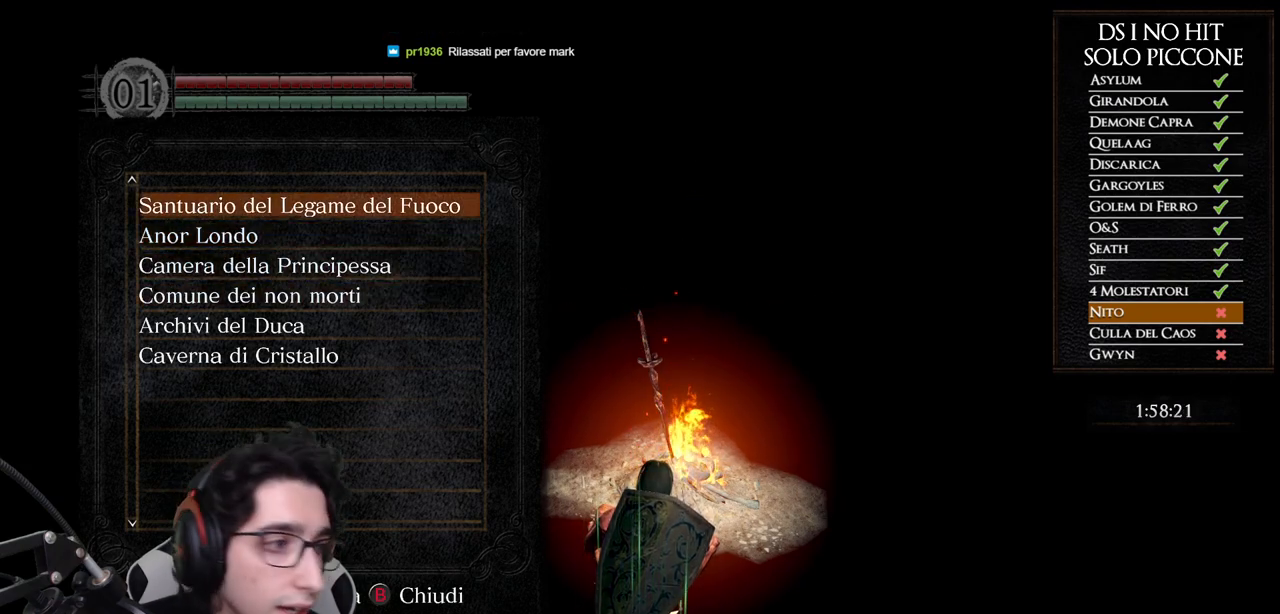
{"buttons": [], "left_stick": "center", "right_stick": "center", "events": []}
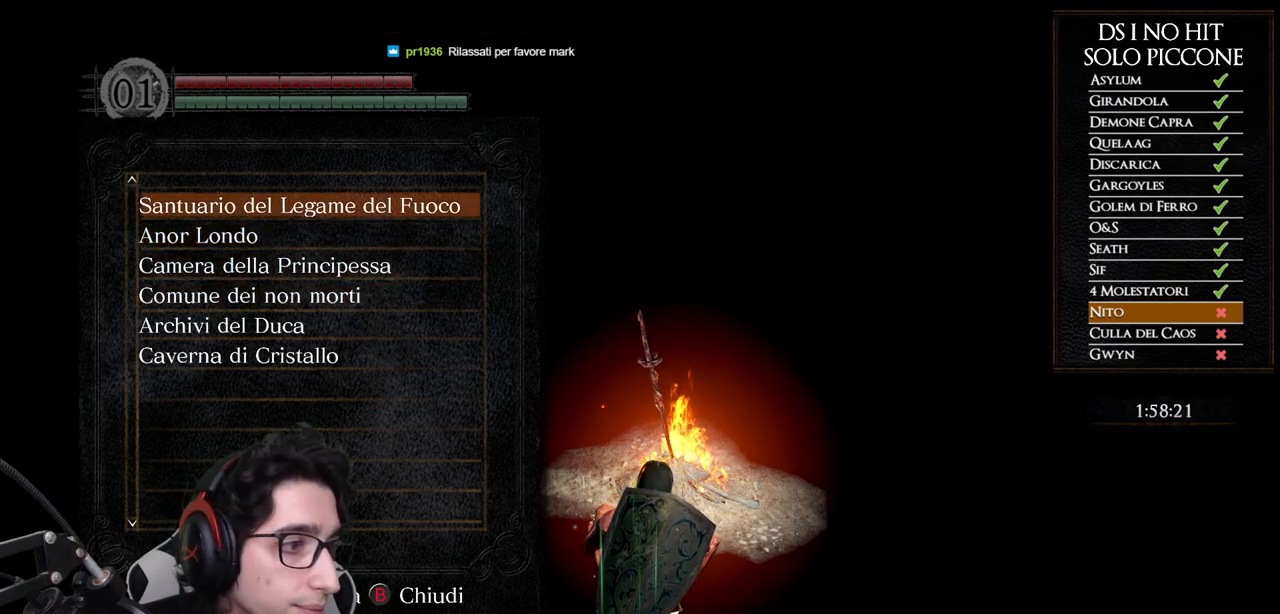
{"buttons": [], "left_stick": "center", "right_stick": "center", "events": []}
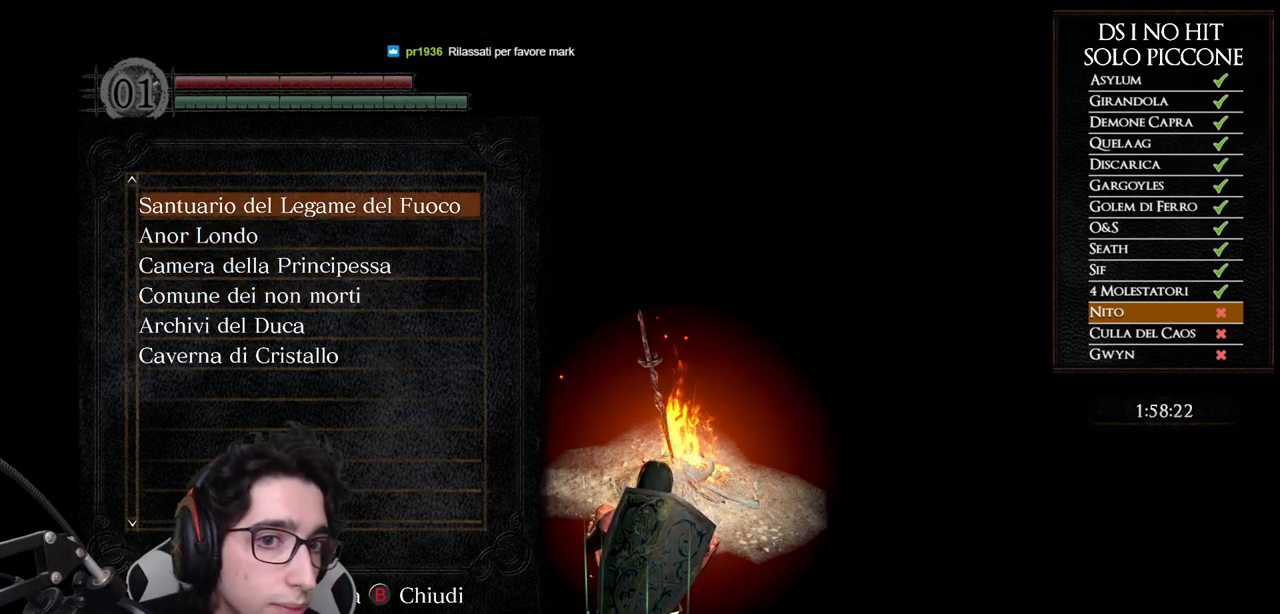
{"buttons": [], "left_stick": "center", "right_stick": "center", "events": []}
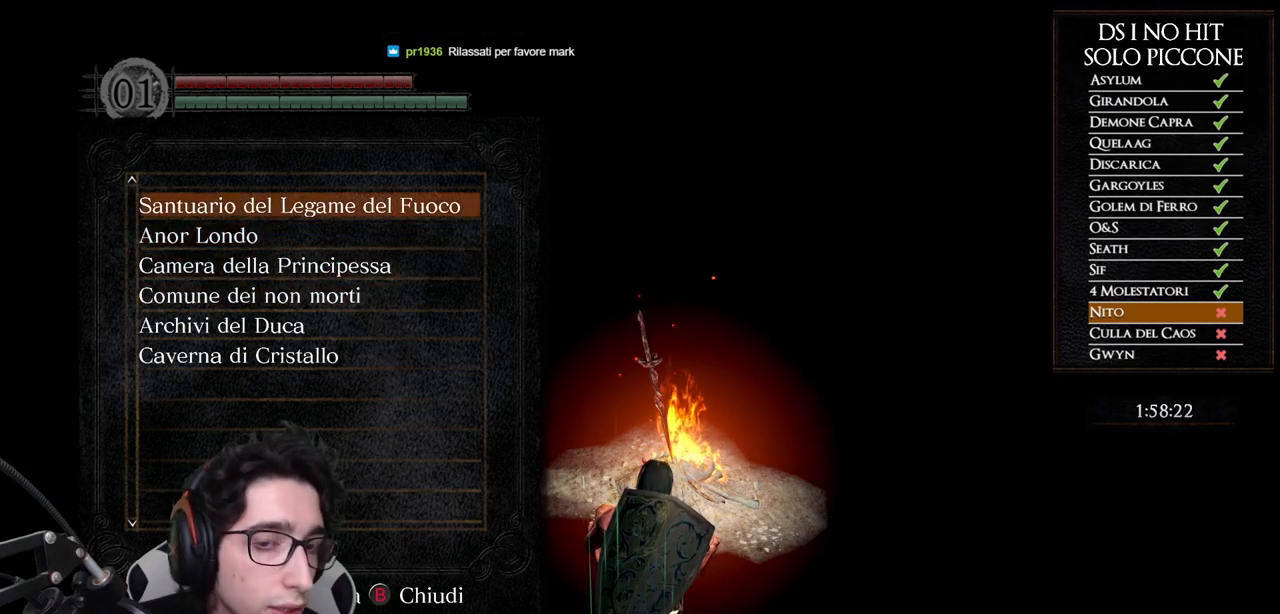
{"buttons": ["A"], "left_stick": "center", "right_stick": "center", "events": [[467, "A", "down"]]}
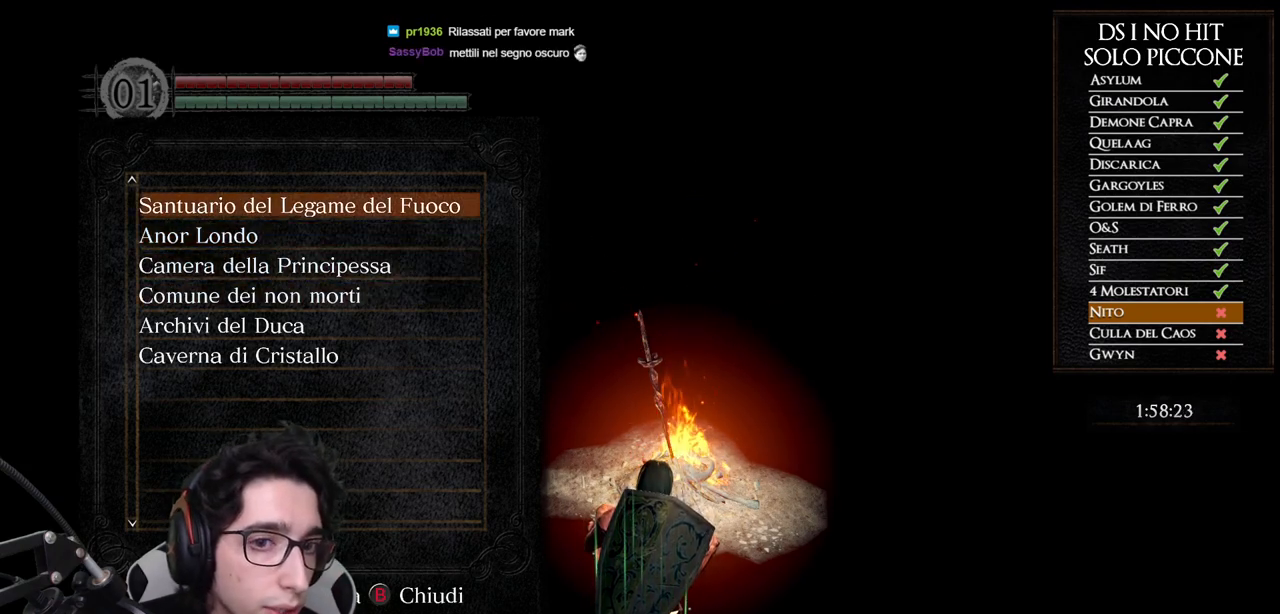
{"buttons": ["DPAD_LEFT"], "left_stick": "center", "right_stick": "center", "events": [[67, "A", "up"], [433, "DPAD_LEFT", "down"]]}
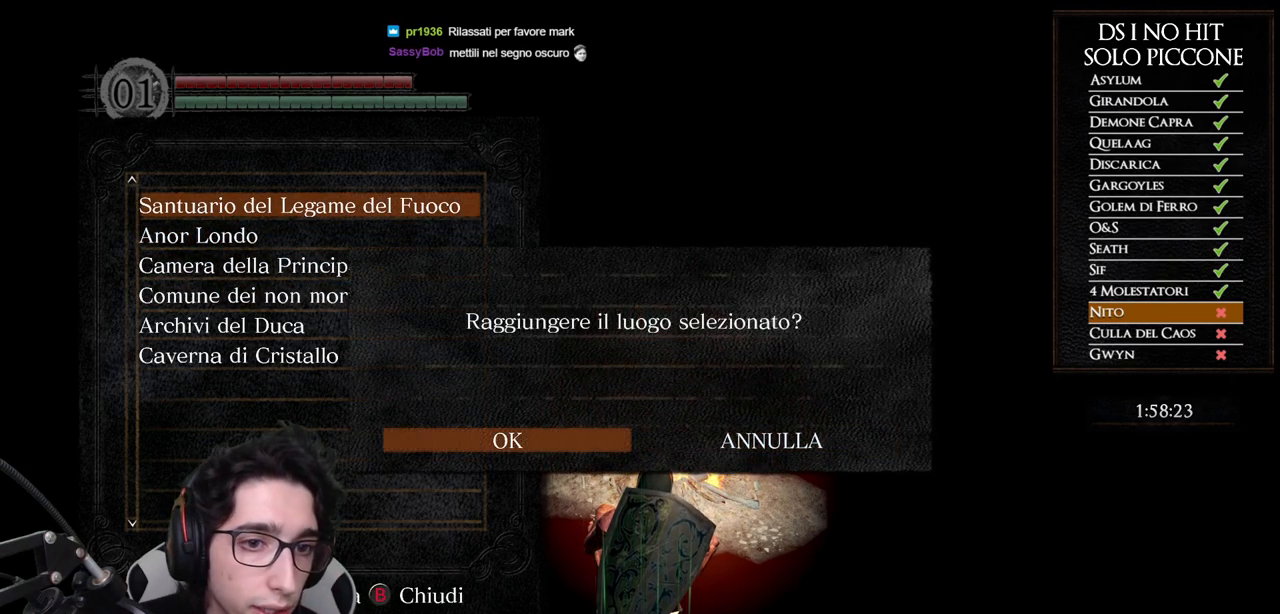
{"buttons": [], "left_stick": "center", "right_stick": "center", "events": [[83, "A", "down"], [83, "DPAD_LEFT", "up"], [217, "A", "up"]]}